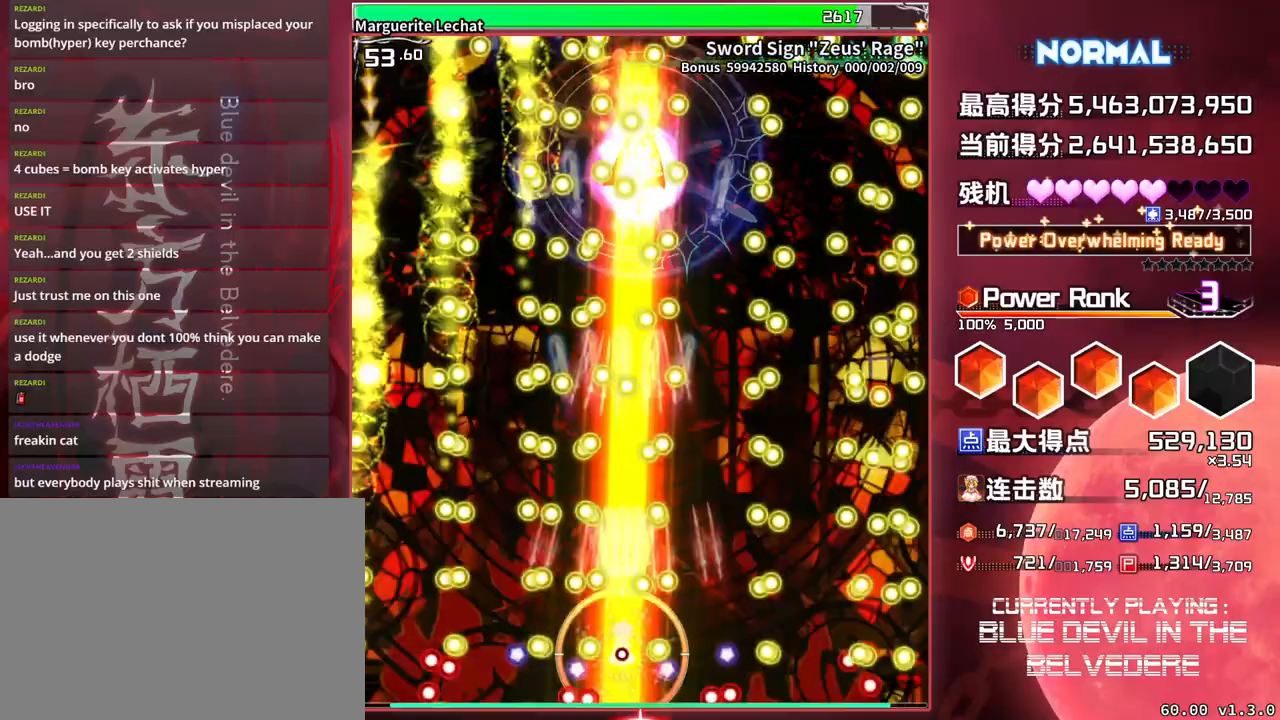
Gameplay with a controller (arcade stick); each line is a JSON object with the inputs held at the frame after it. "events" lists button and stick changes between this image and that frame as [ms after this image, input, new state], when the widget could be followed in between. Not read: L3 R3.
{"buttons": ["SQUARE", "TRIANGLE"], "left_stick": "center", "events": [[183, "left_stick", "right"], [367, "left_stick", "center"]]}
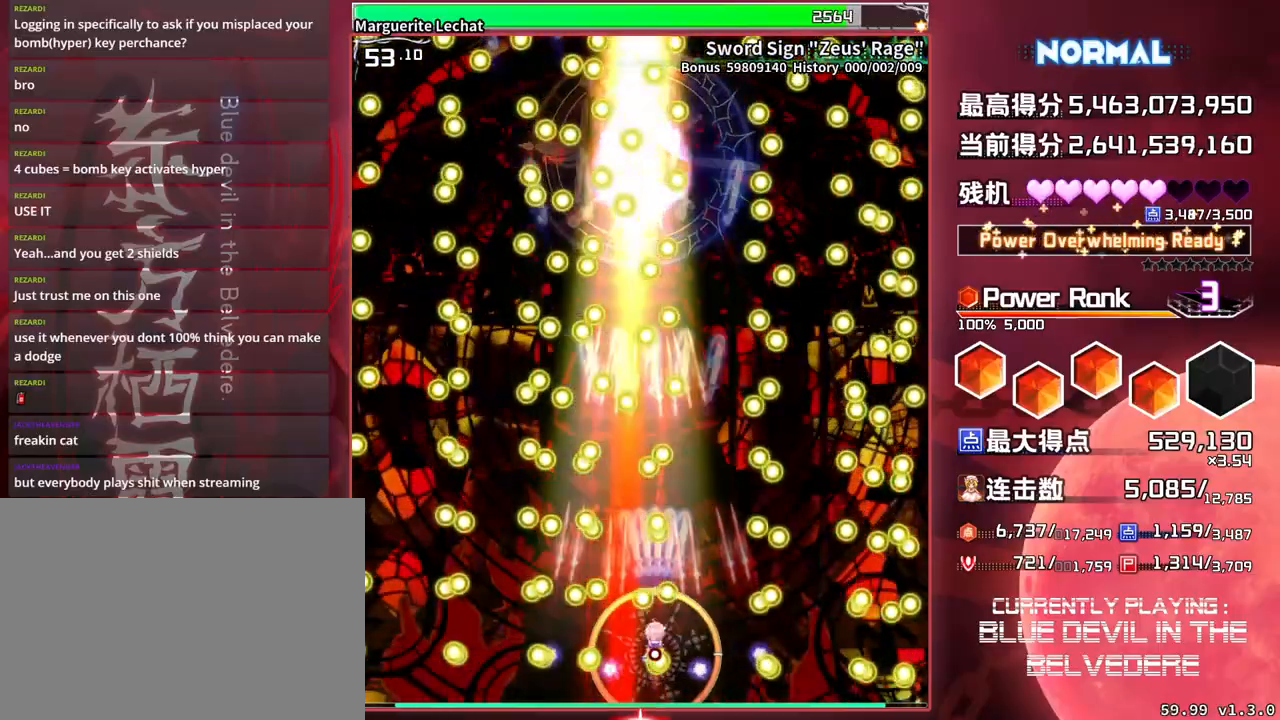
{"buttons": ["SQUARE", "TRIANGLE"], "left_stick": "center", "events": [[383, "left_stick", "right"], [450, "left_stick", "center"]]}
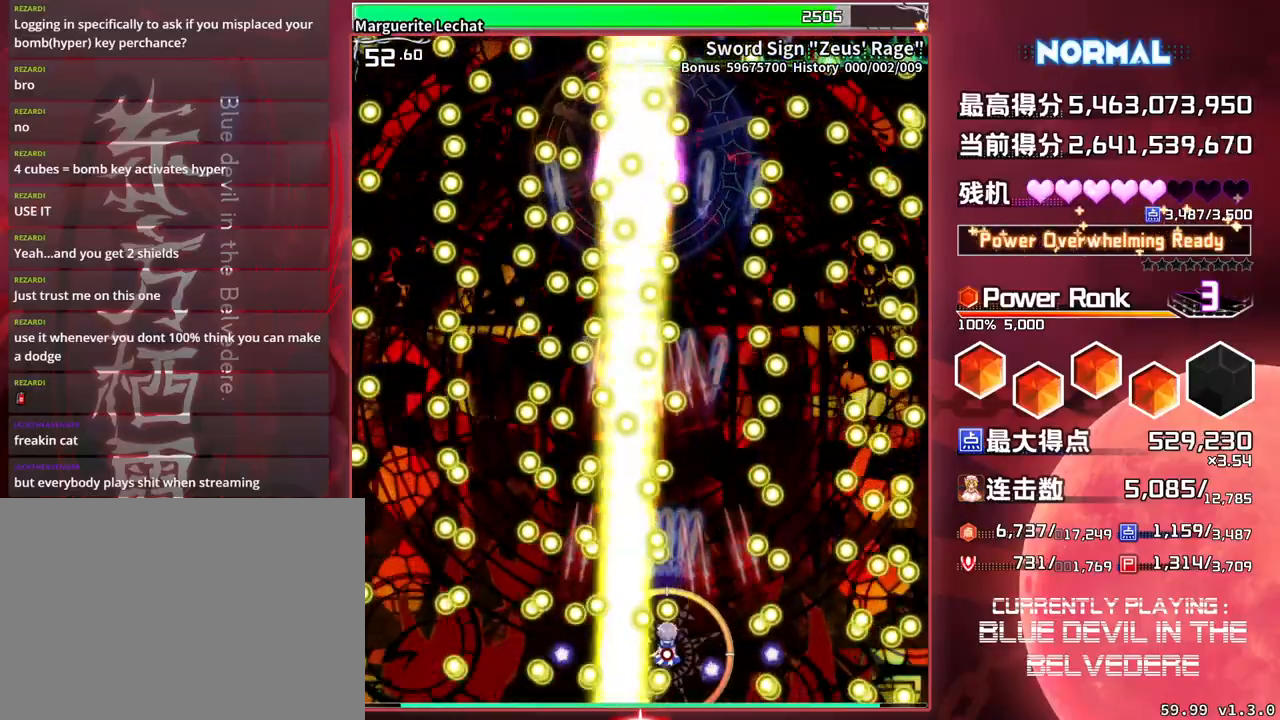
{"buttons": ["SQUARE", "TRIANGLE"], "left_stick": "right", "events": [[383, "left_stick", "right"]]}
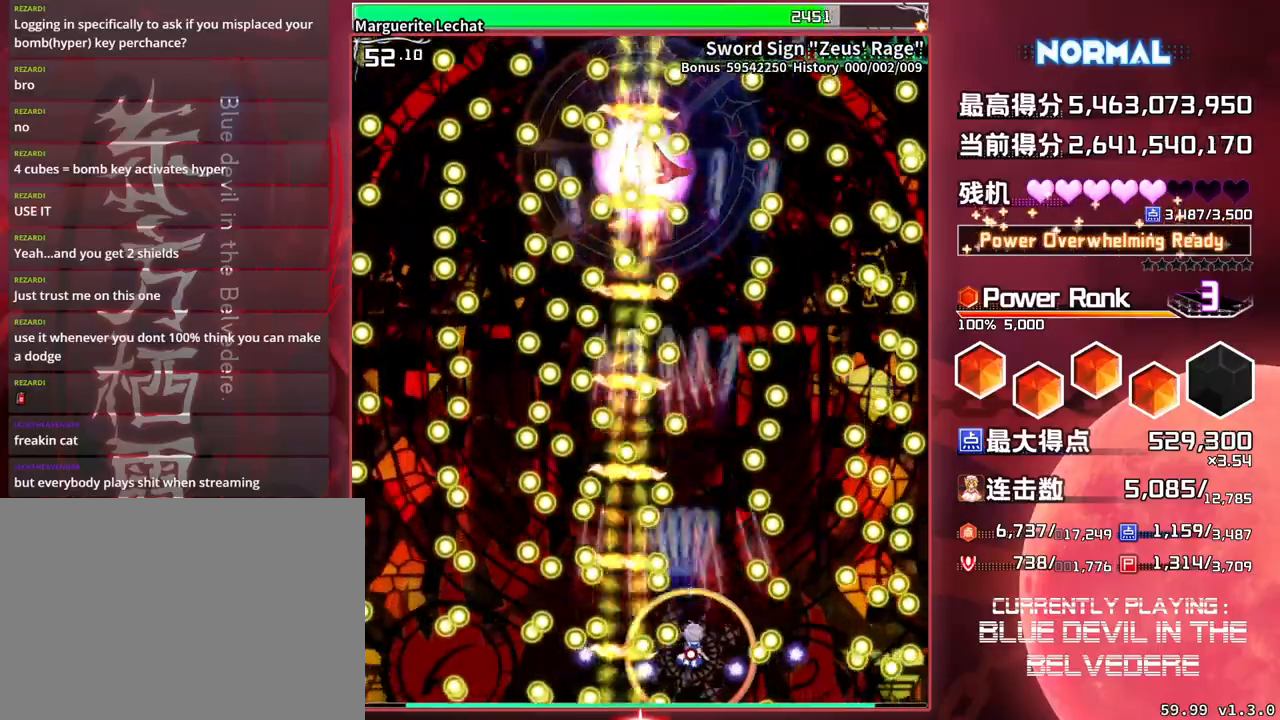
{"buttons": ["SQUARE", "TRIANGLE"], "left_stick": "center", "events": [[83, "left_stick", "center"]]}
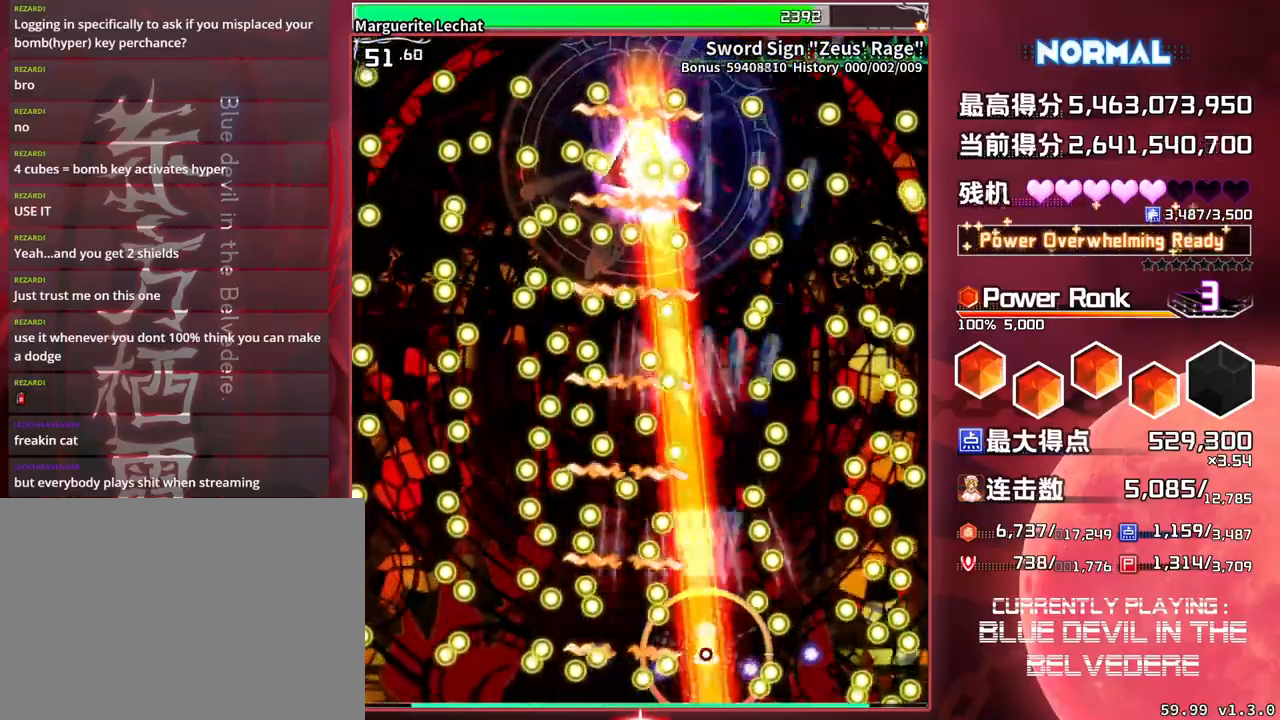
{"buttons": ["SQUARE", "TRIANGLE"], "left_stick": "center", "events": []}
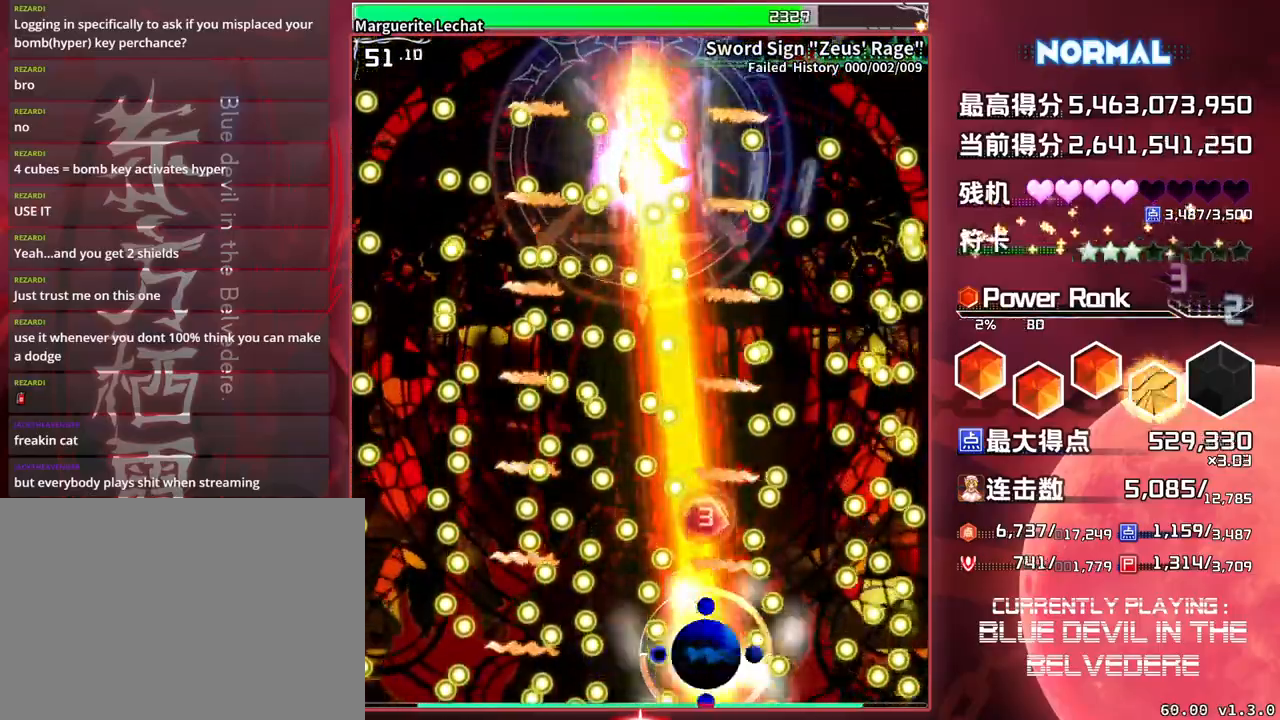
{"buttons": ["SQUARE", "TRIANGLE"], "left_stick": "center", "events": []}
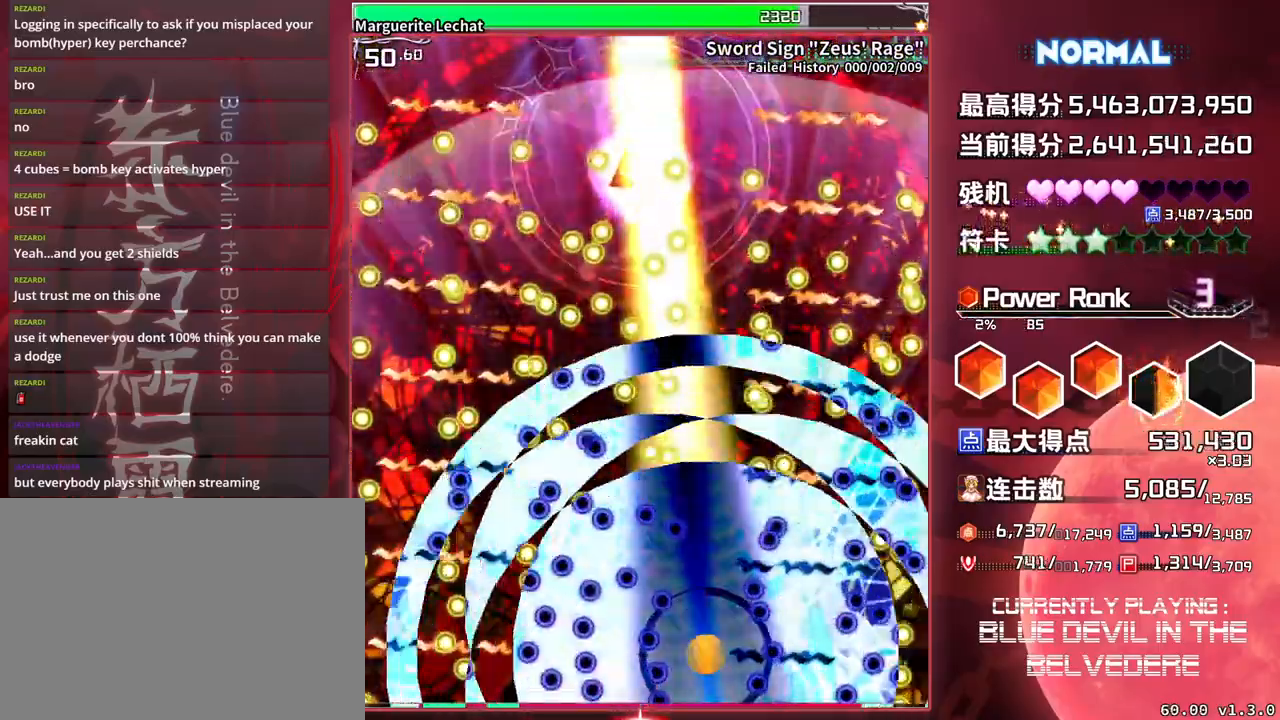
{"buttons": ["SQUARE"], "left_stick": "center", "events": [[433, "TRIANGLE", "up"]]}
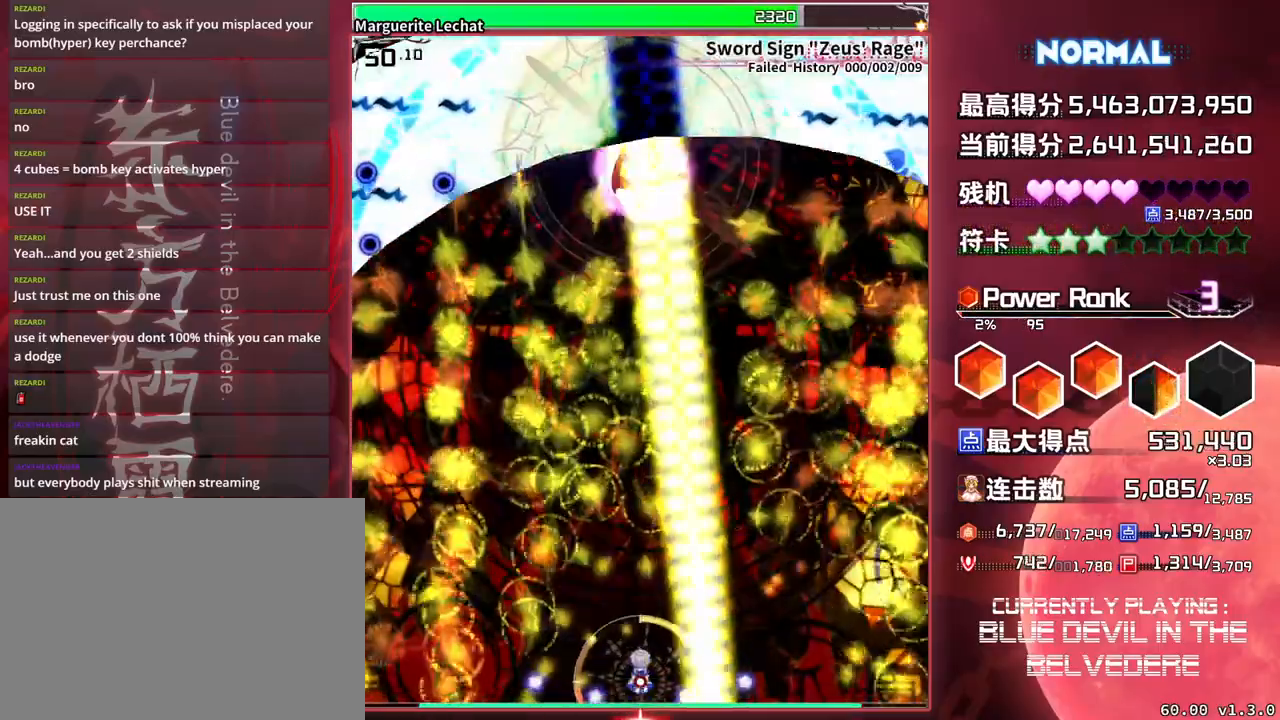
{"buttons": ["SQUARE"], "left_stick": "center", "events": []}
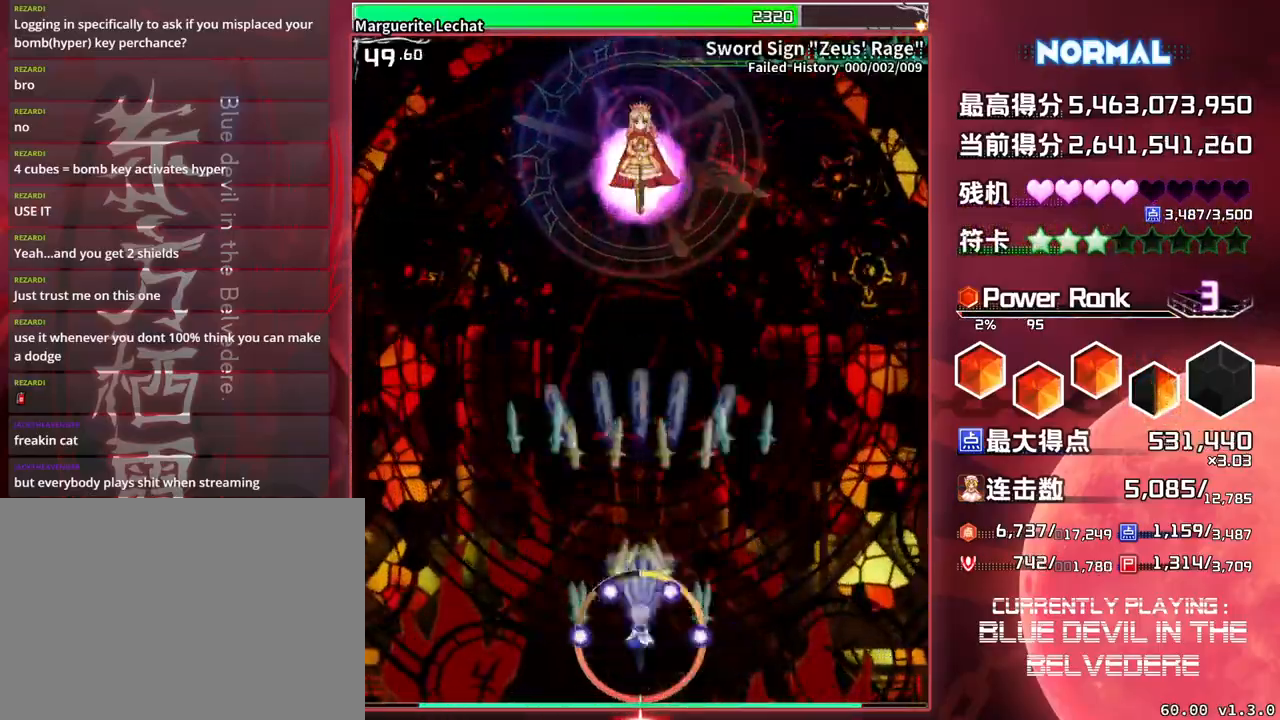
{"buttons": ["SQUARE", "TRIANGLE"], "left_stick": "right", "events": [[100, "left_stick", "left"], [150, "TRIANGLE", "down"], [217, "left_stick", "center"], [350, "left_stick", "right"]]}
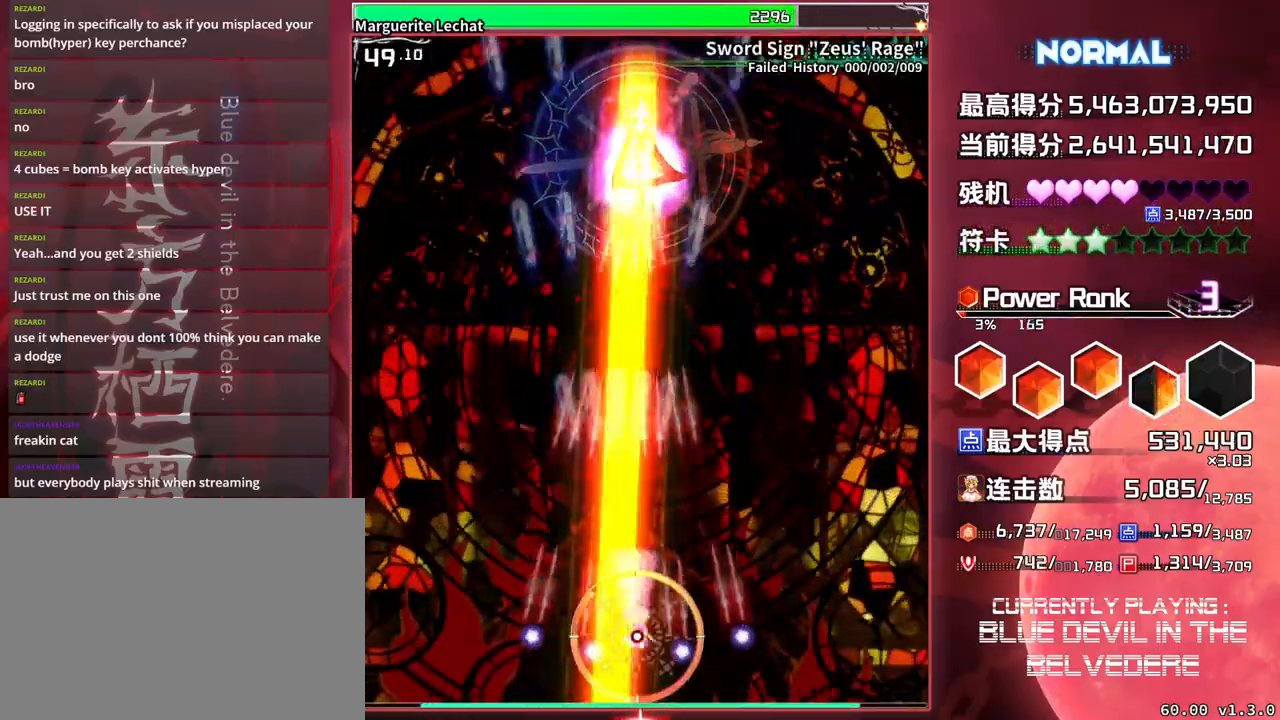
{"buttons": ["CROSS", "SQUARE", "TRIANGLE"], "left_stick": "center", "events": [[17, "left_stick", "center"], [200, "left_stick", "right"], [400, "left_stick", "center"], [500, "CROSS", "down"]]}
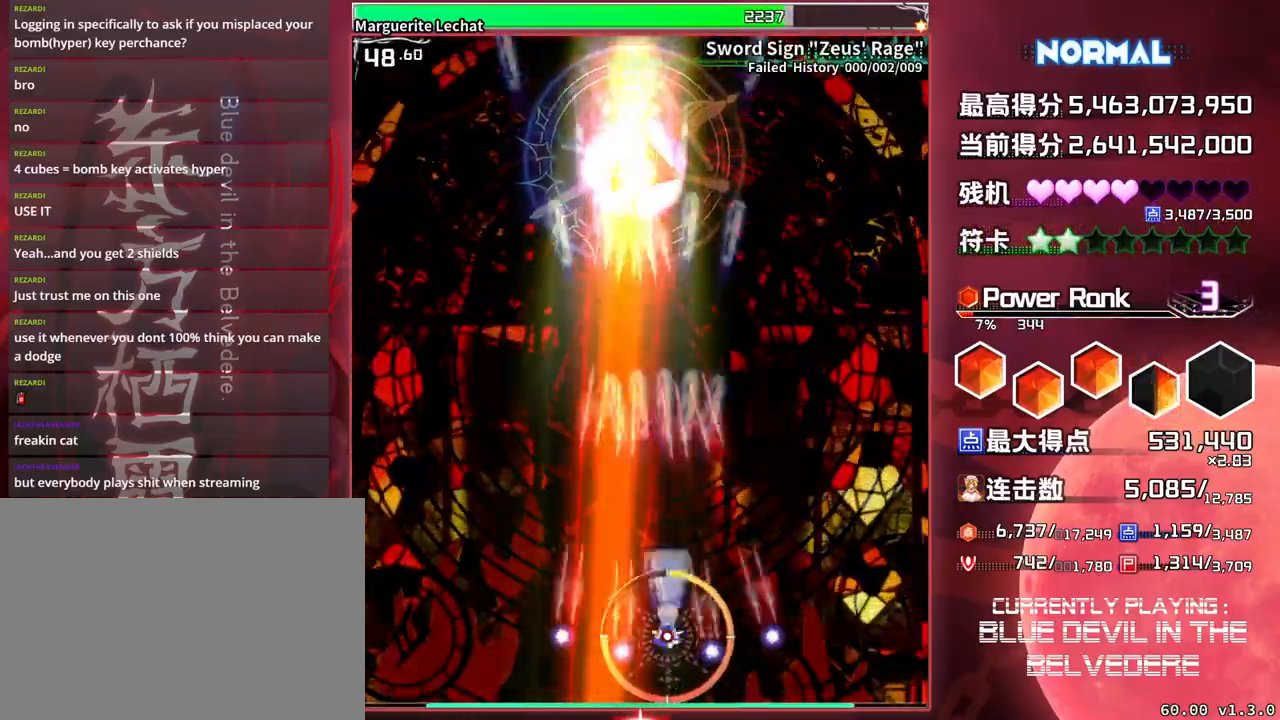
{"buttons": ["SQUARE", "TRIANGLE"], "left_stick": "left", "events": [[117, "CROSS", "up"], [367, "left_stick", "left"]]}
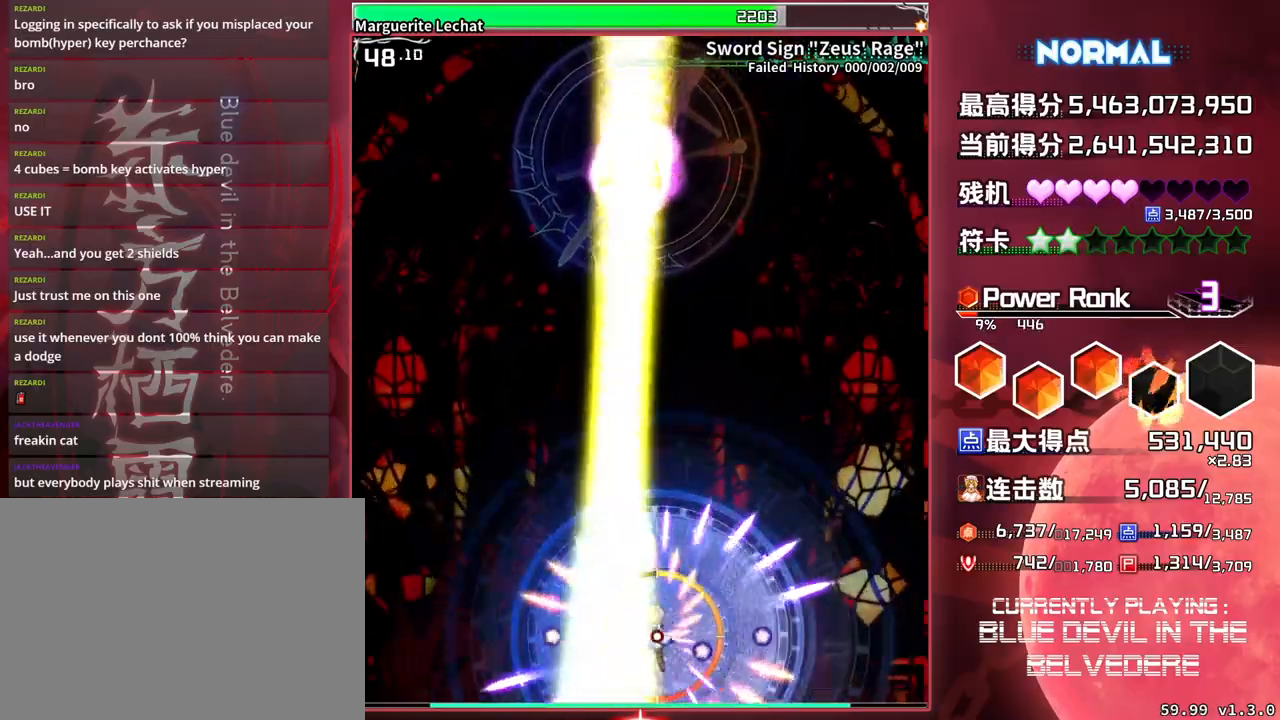
{"buttons": ["SQUARE", "TRIANGLE"], "left_stick": "center", "events": [[17, "left_stick", "center"]]}
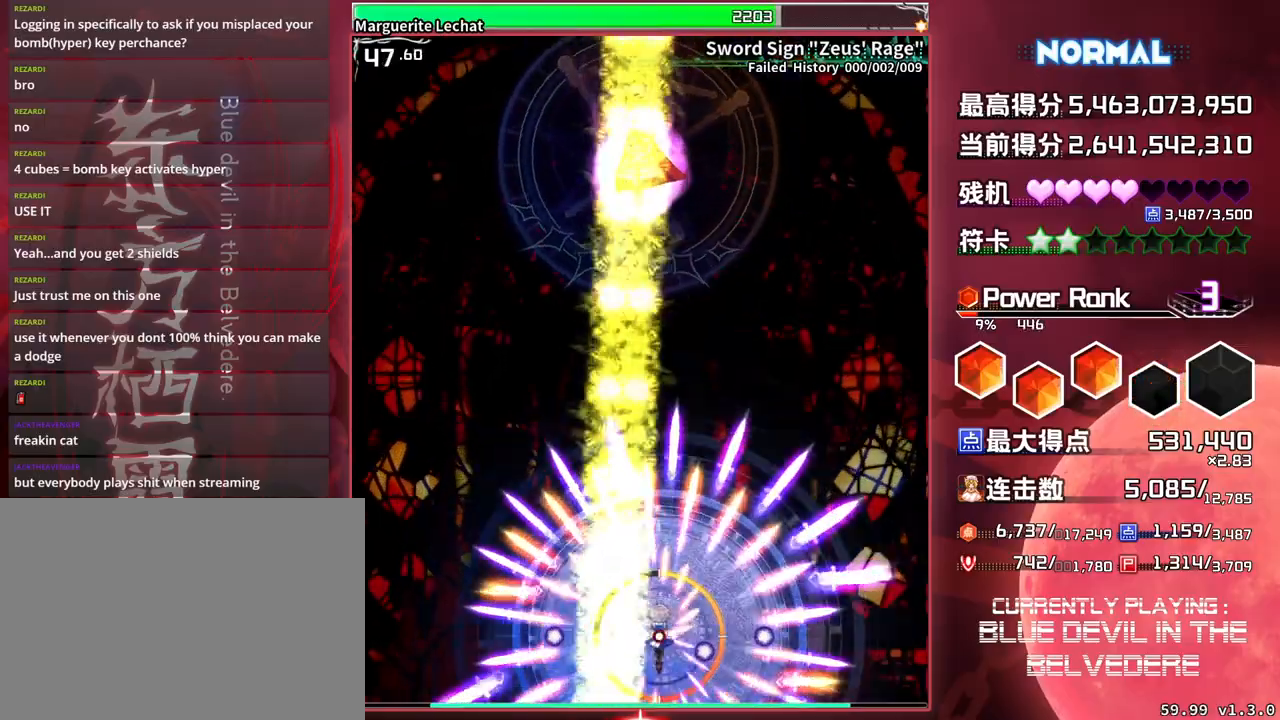
{"buttons": ["SQUARE", "TRIANGLE"], "left_stick": "center", "events": []}
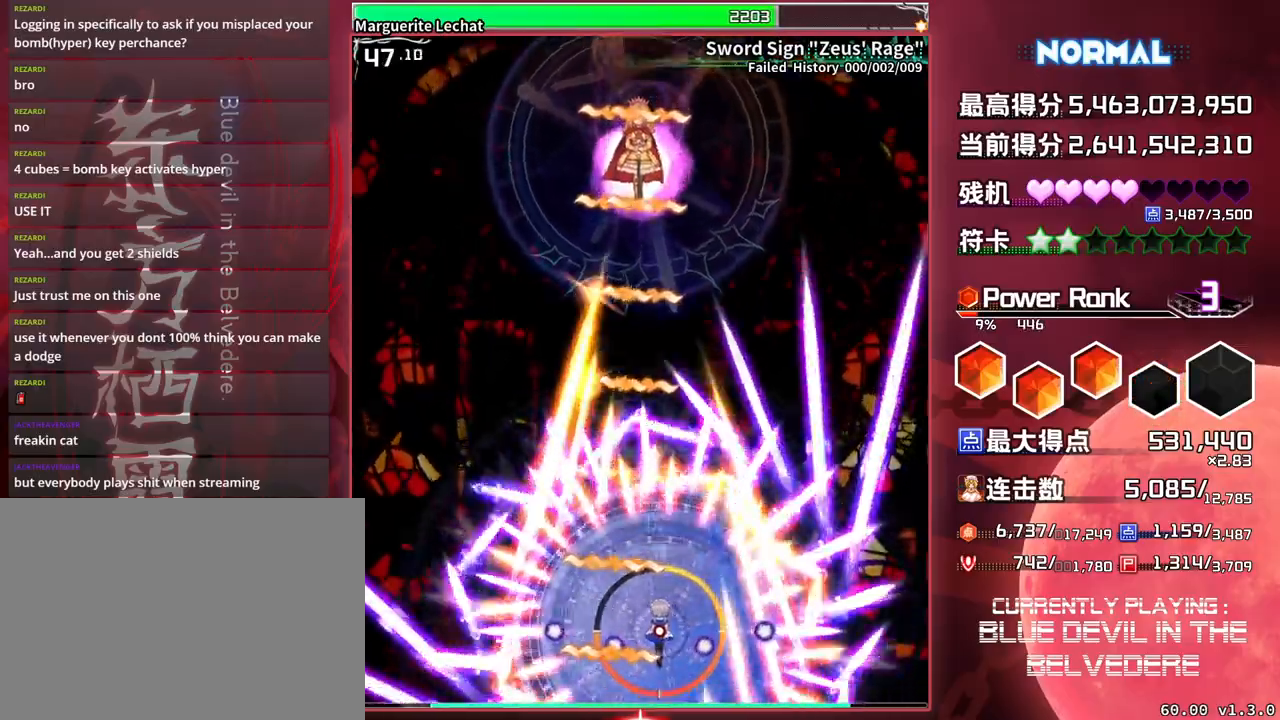
{"buttons": ["SQUARE", "TRIANGLE"], "left_stick": "center", "events": [[400, "left_stick", "left"], [450, "left_stick", "center"]]}
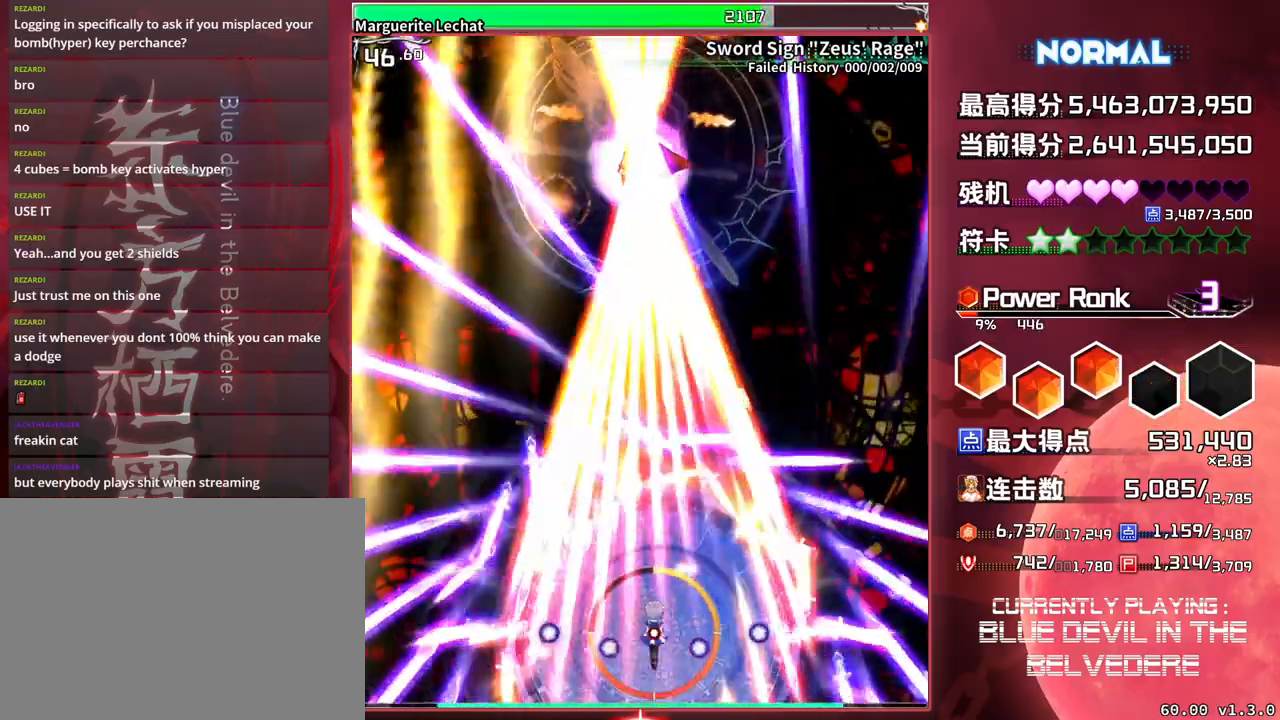
{"buttons": ["SQUARE", "TRIANGLE"], "left_stick": "center", "events": []}
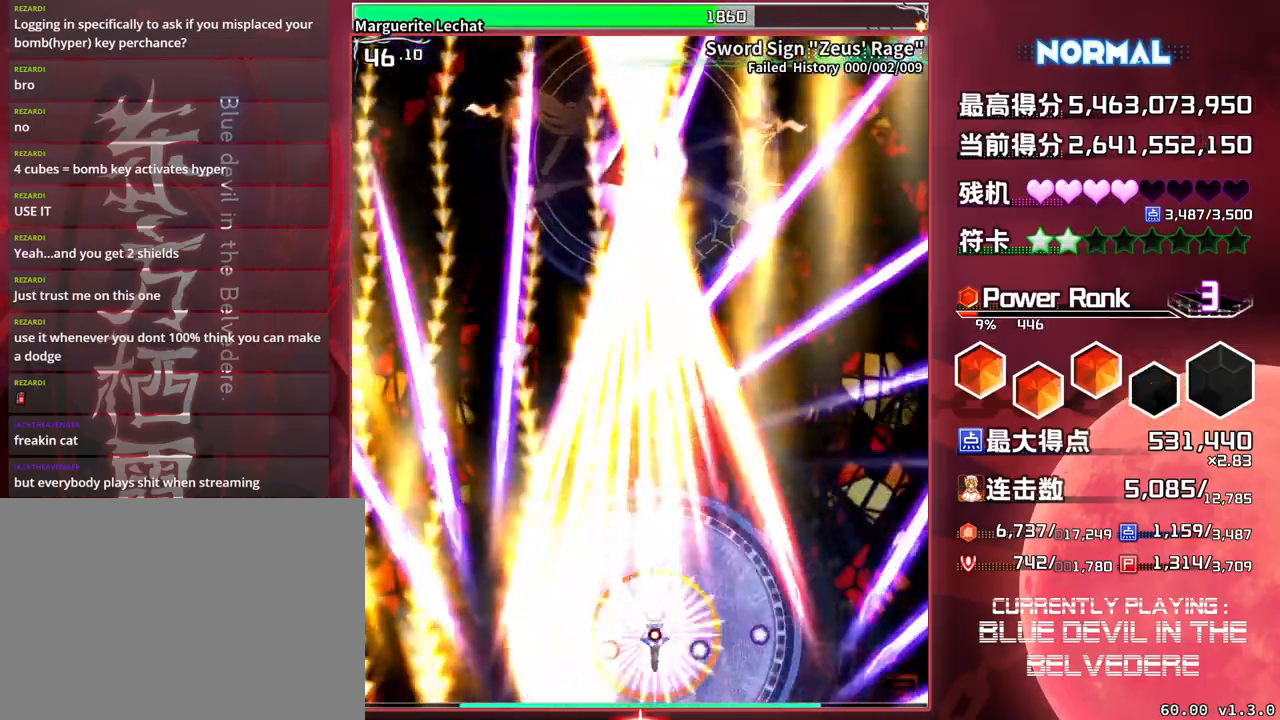
{"buttons": ["SQUARE", "TRIANGLE"], "left_stick": "center", "events": []}
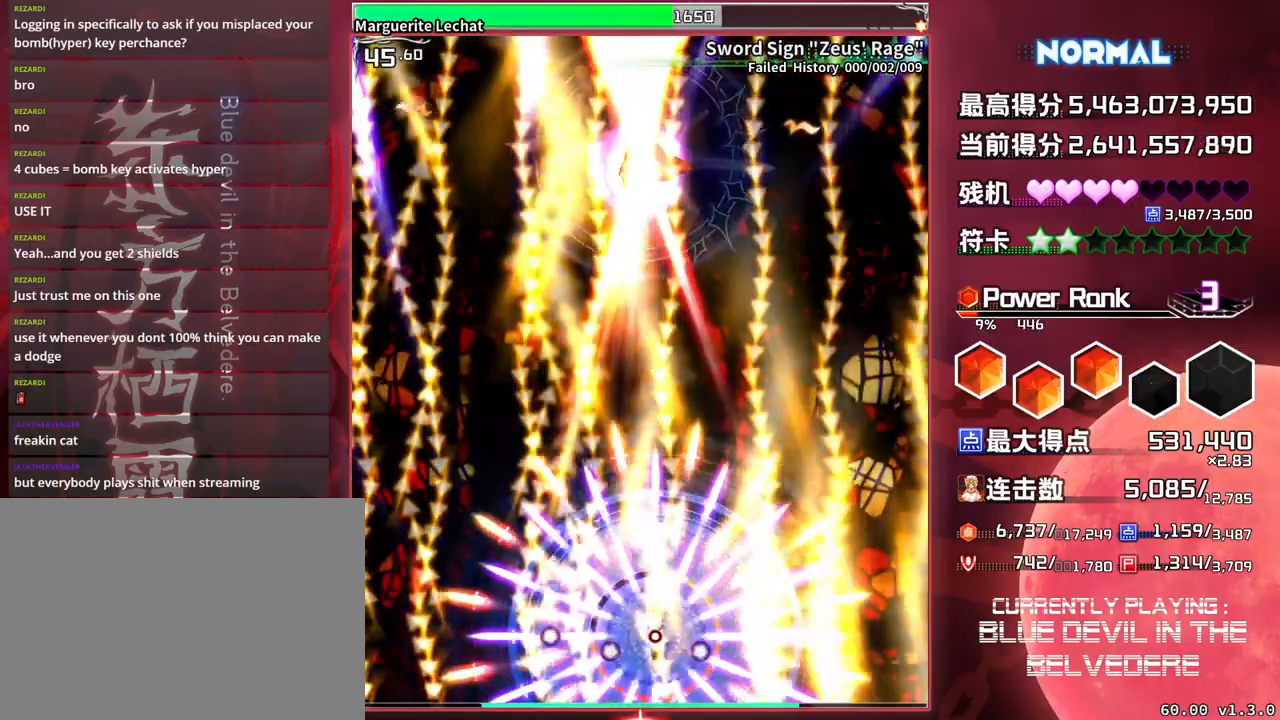
{"buttons": ["SQUARE", "TRIANGLE"], "left_stick": "center", "events": []}
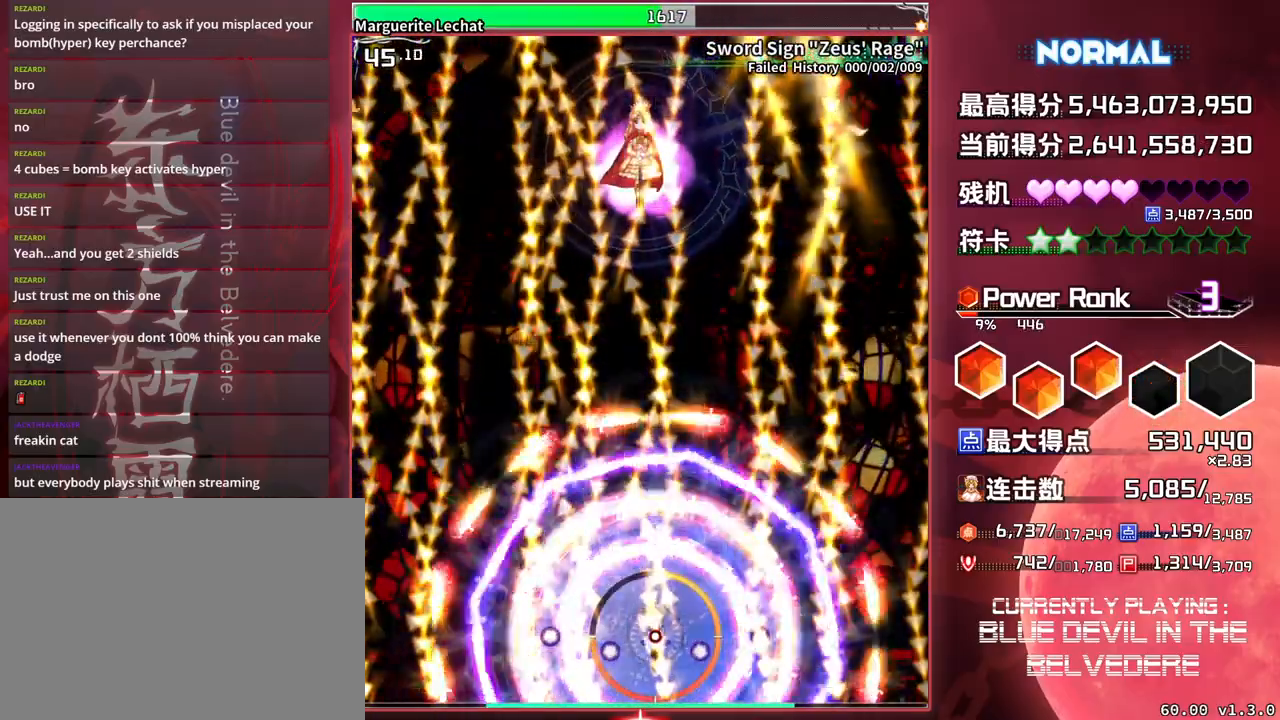
{"buttons": ["SQUARE", "TRIANGLE"], "left_stick": "left", "events": [[117, "left_stick", "left"], [233, "left_stick", "center"], [450, "left_stick", "left"]]}
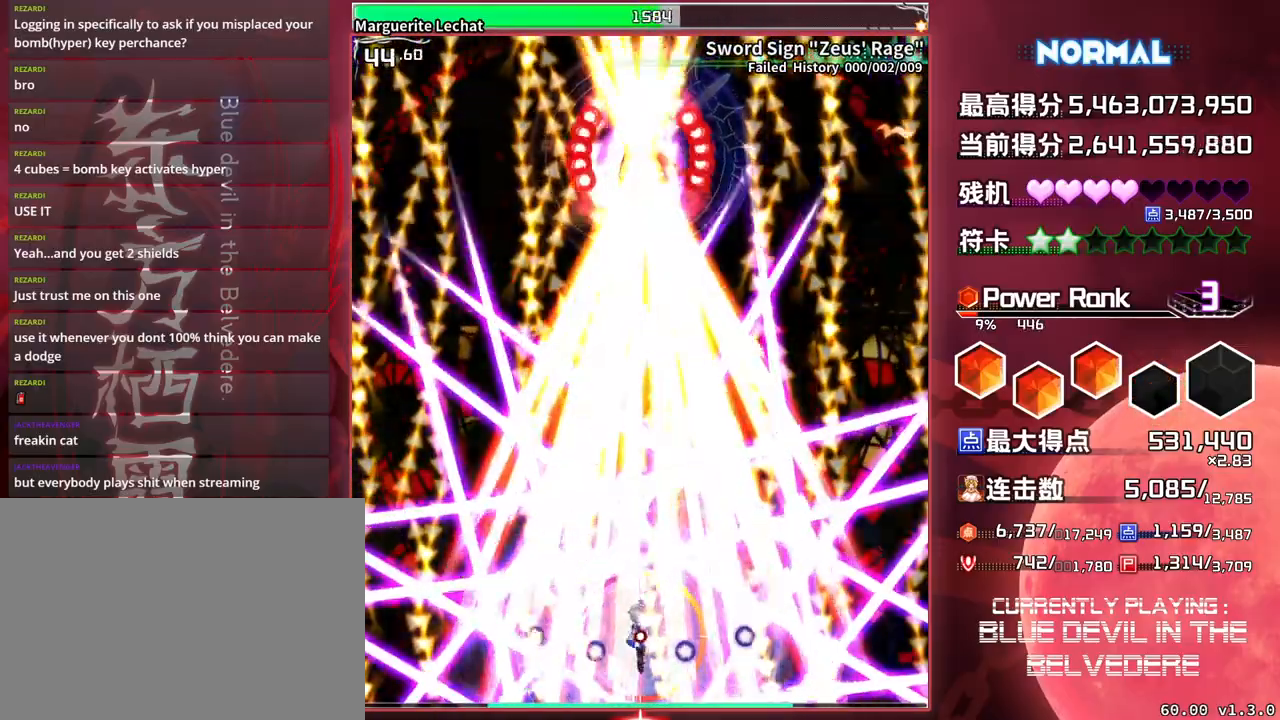
{"buttons": ["SQUARE", "TRIANGLE"], "left_stick": "center", "events": [[67, "left_stick", "center"]]}
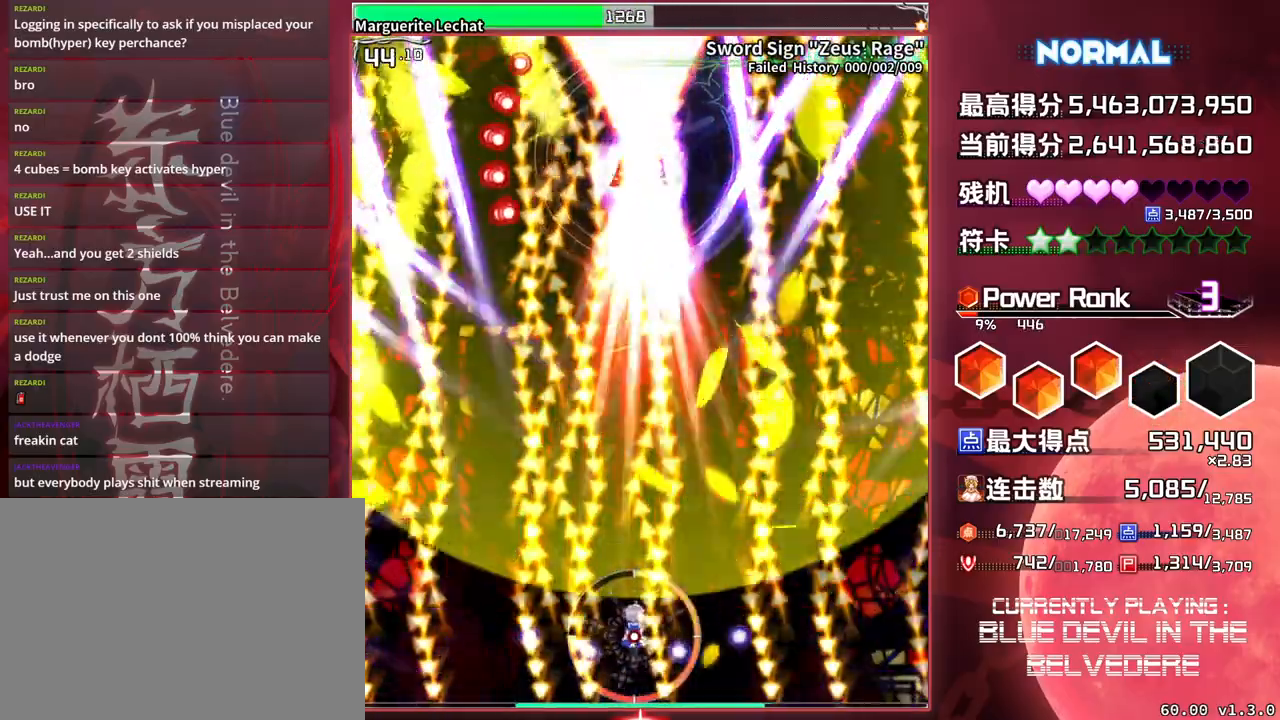
{"buttons": ["SQUARE", "TRIANGLE"], "left_stick": "center", "events": [[100, "left_stick", "left"], [183, "left_stick", "center"]]}
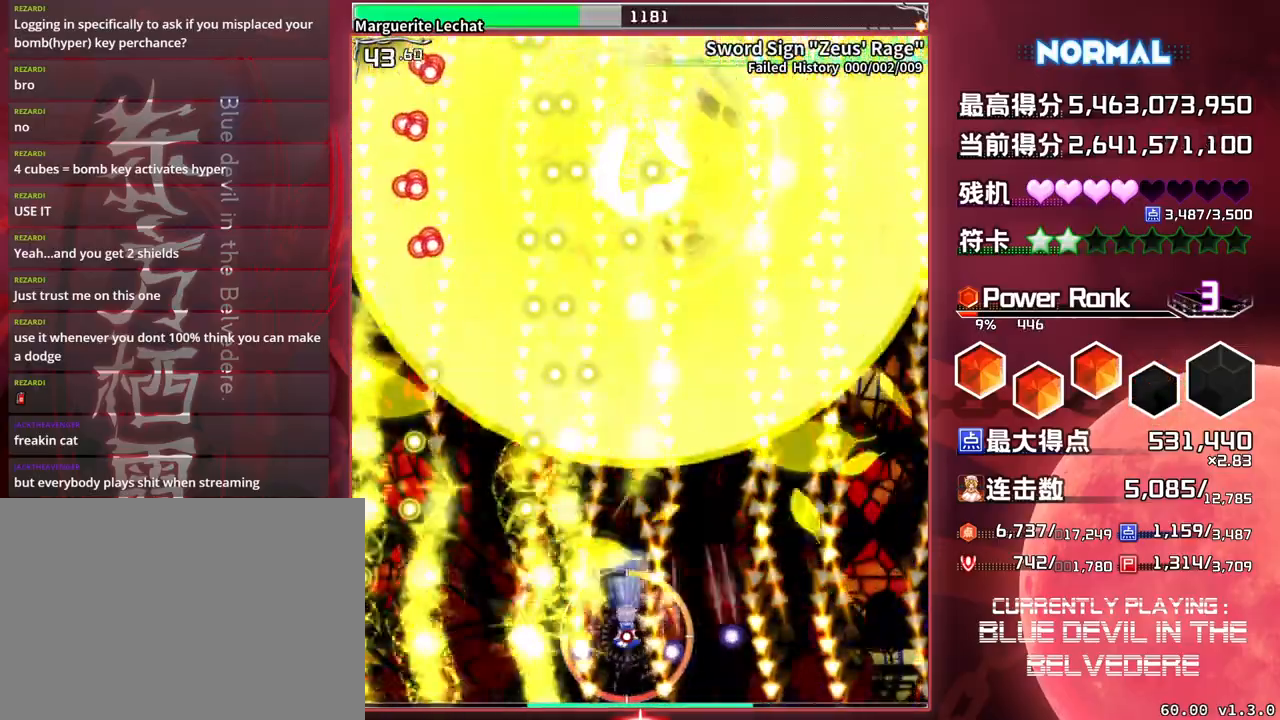
{"buttons": ["SQUARE", "TRIANGLE"], "left_stick": "center", "events": []}
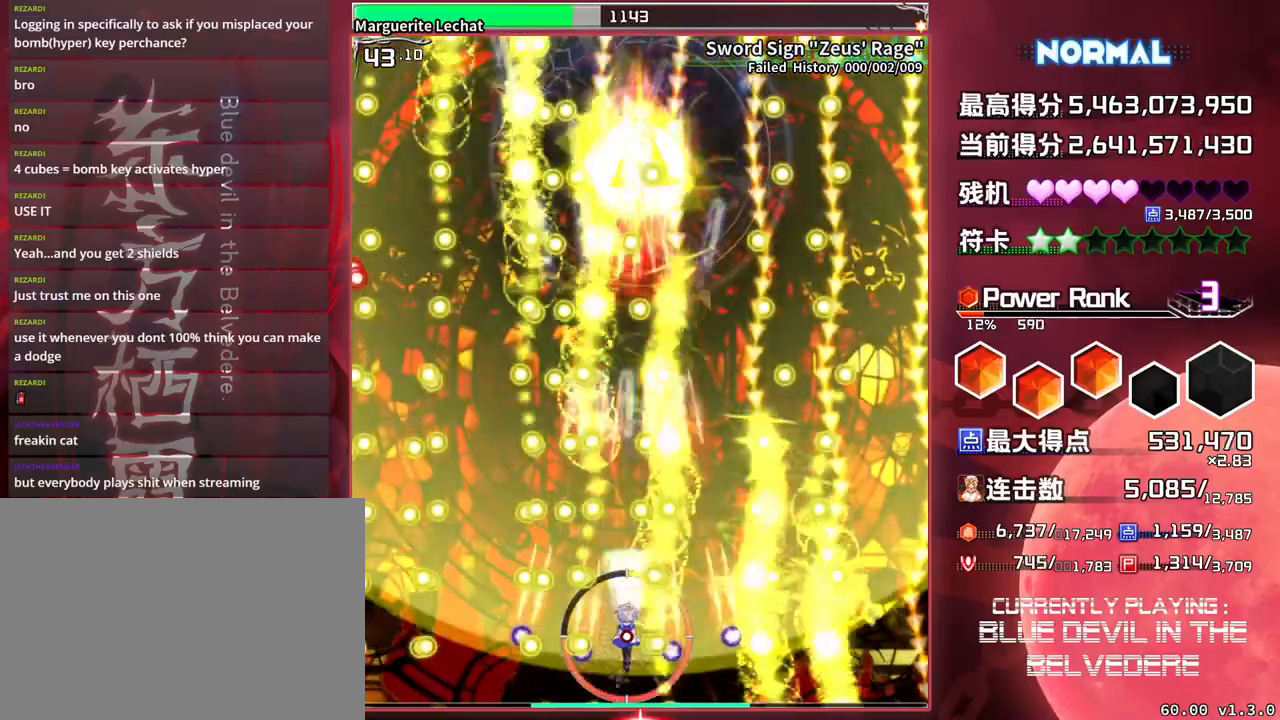
{"buttons": ["SQUARE", "TRIANGLE"], "left_stick": "center", "events": []}
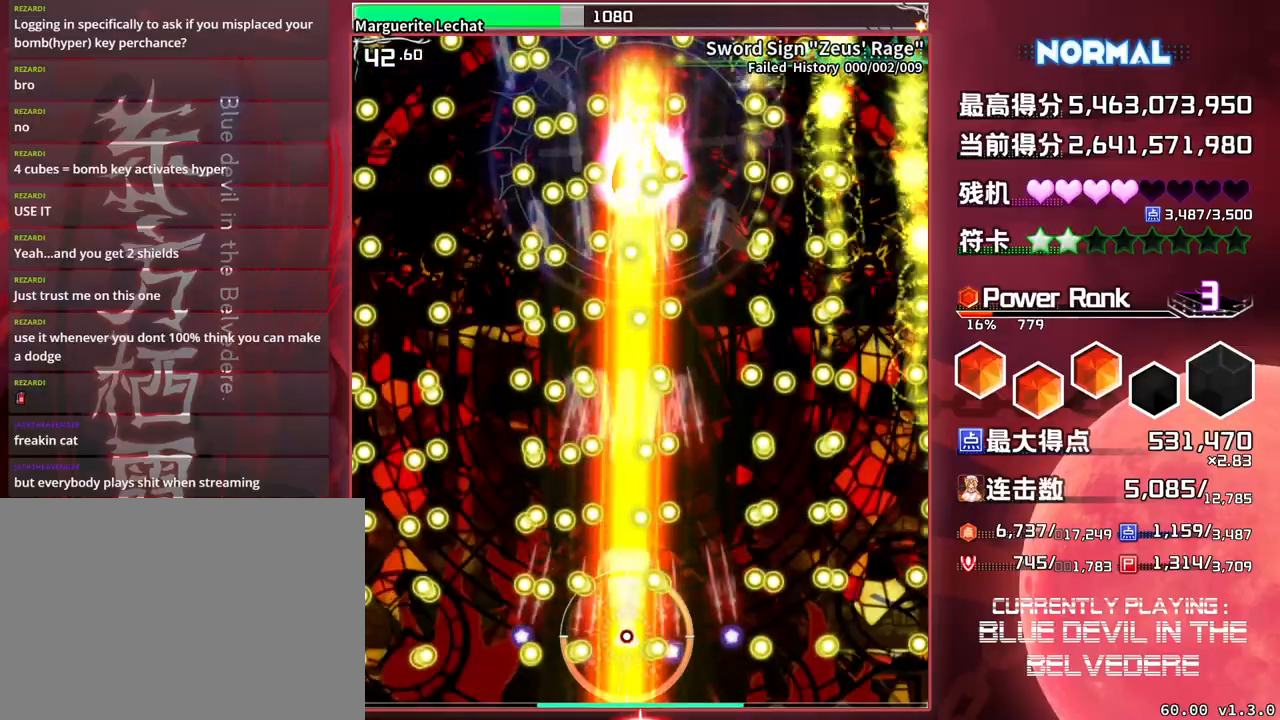
{"buttons": ["SQUARE", "TRIANGLE"], "left_stick": "center", "events": [[50, "left_stick", "left"], [167, "left_stick", "center"]]}
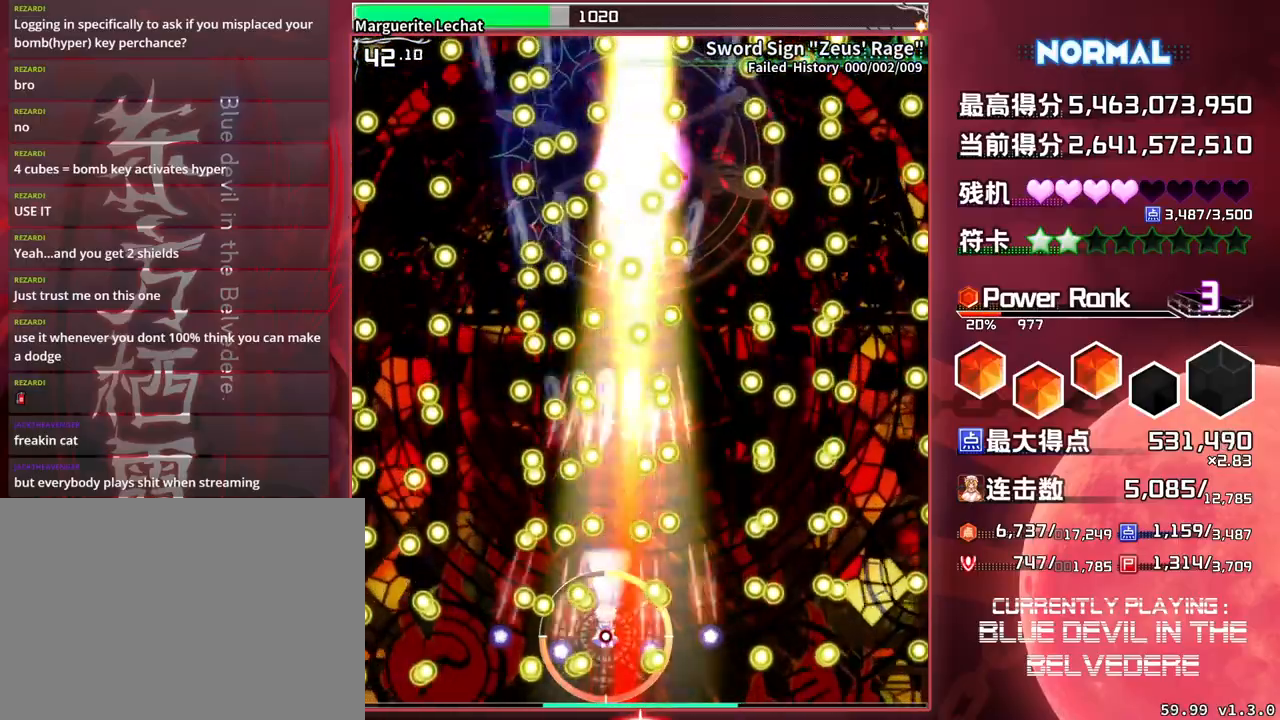
{"buttons": ["SQUARE", "TRIANGLE"], "left_stick": "center", "events": []}
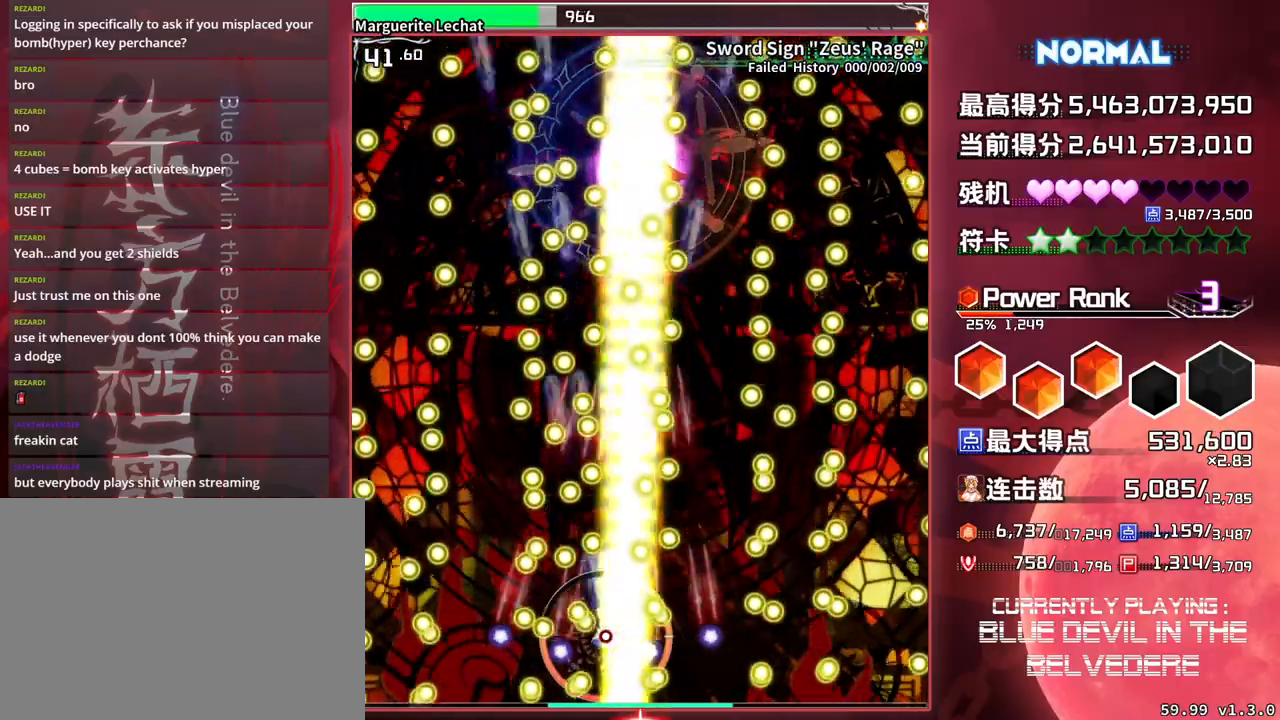
{"buttons": ["SQUARE", "TRIANGLE"], "left_stick": "center", "events": []}
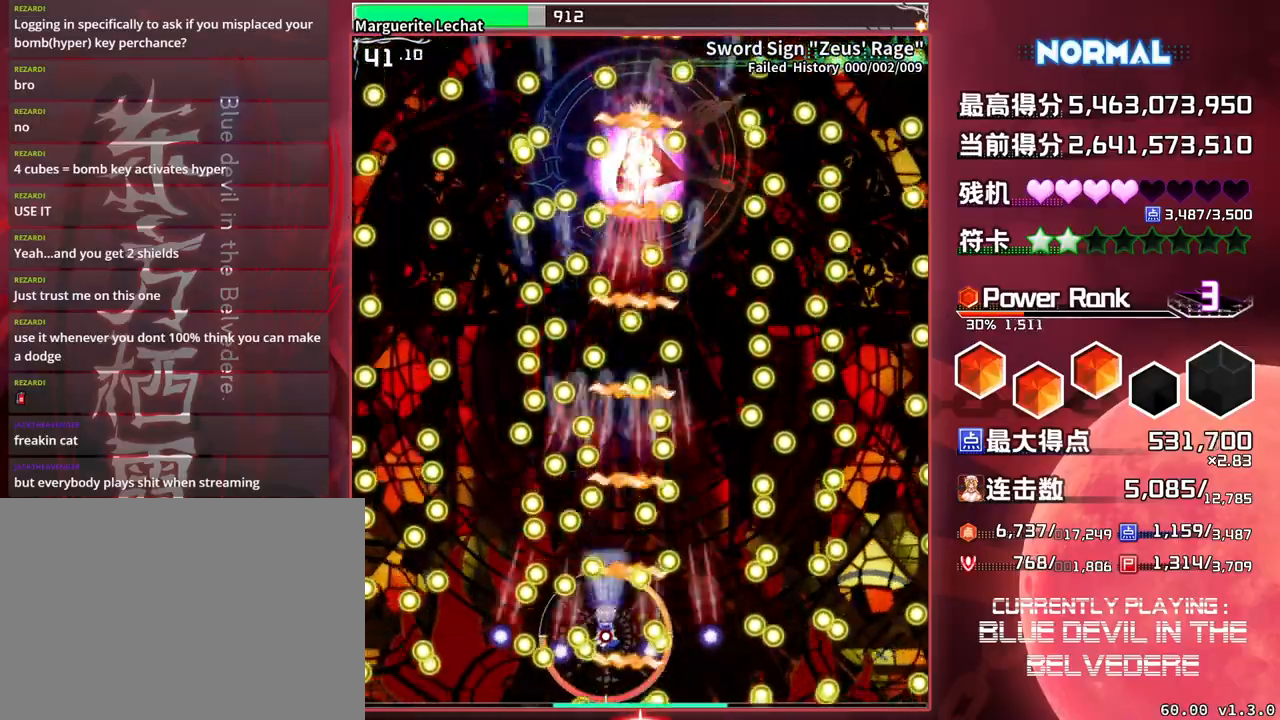
{"buttons": ["SQUARE", "TRIANGLE"], "left_stick": "center", "events": []}
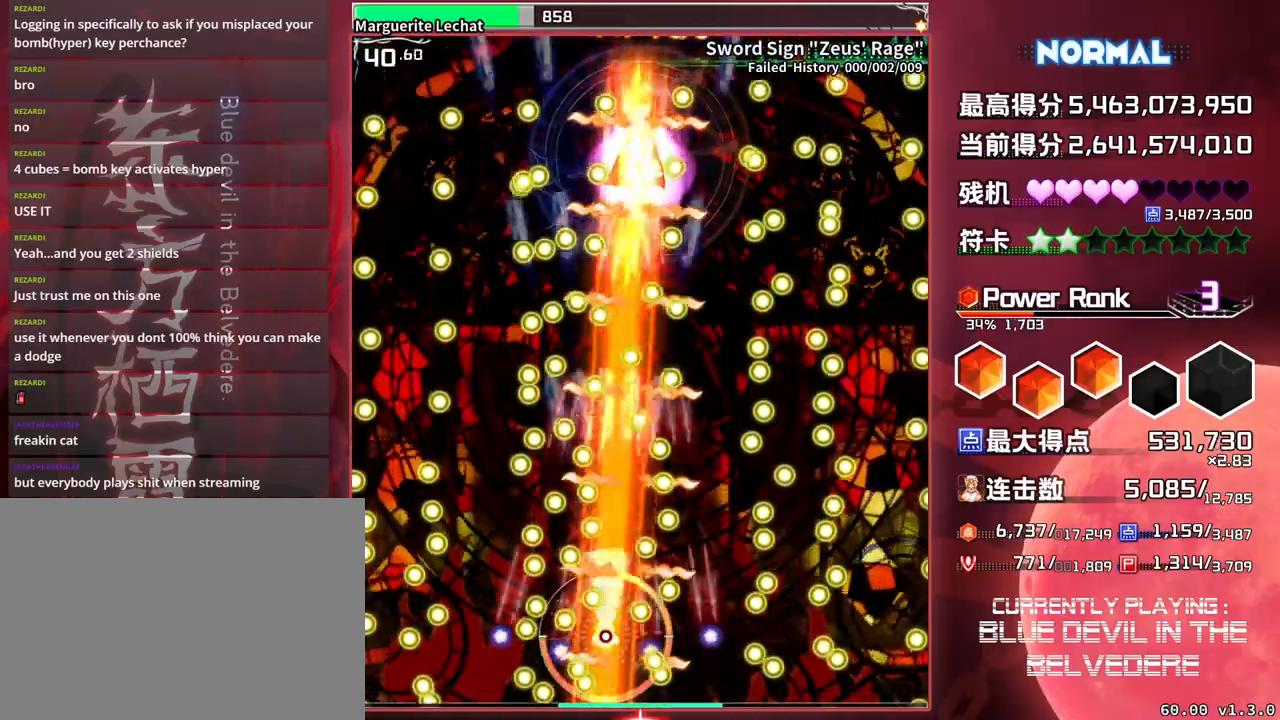
{"buttons": ["SQUARE", "TRIANGLE"], "left_stick": "right", "events": [[433, "left_stick", "right"]]}
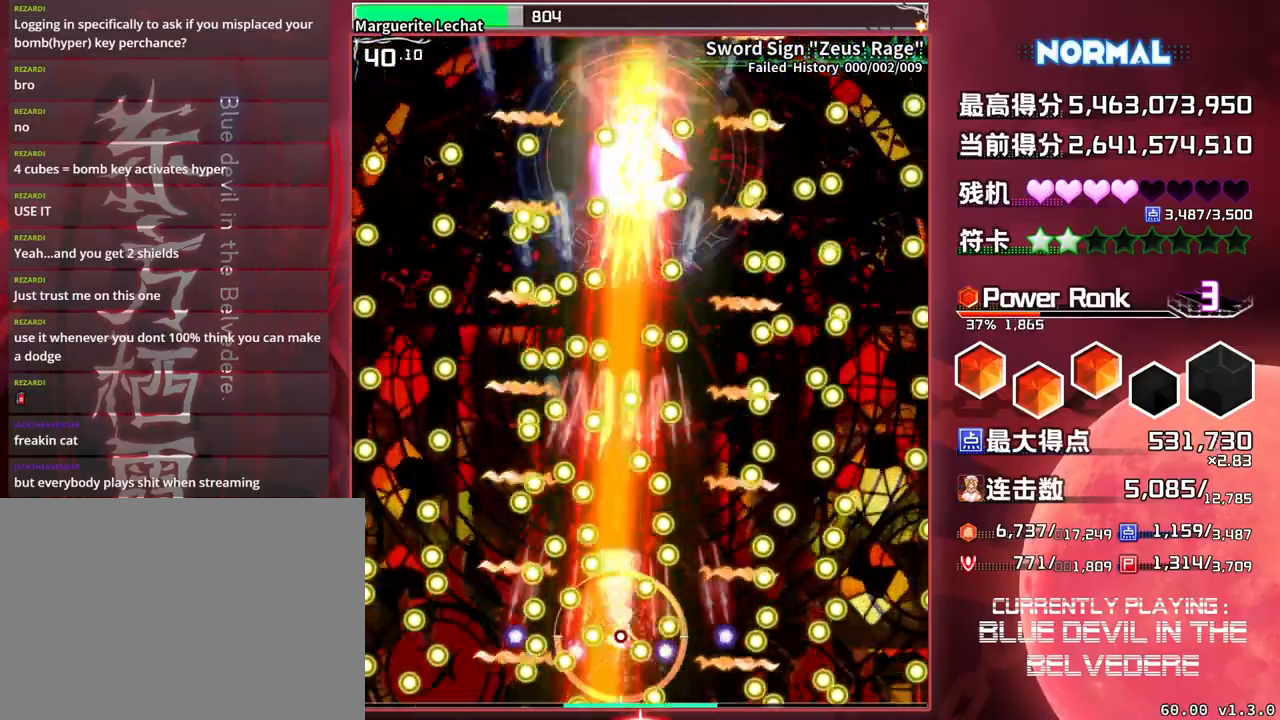
{"buttons": ["SQUARE", "TRIANGLE"], "left_stick": "center", "events": [[383, "left_stick", "center"]]}
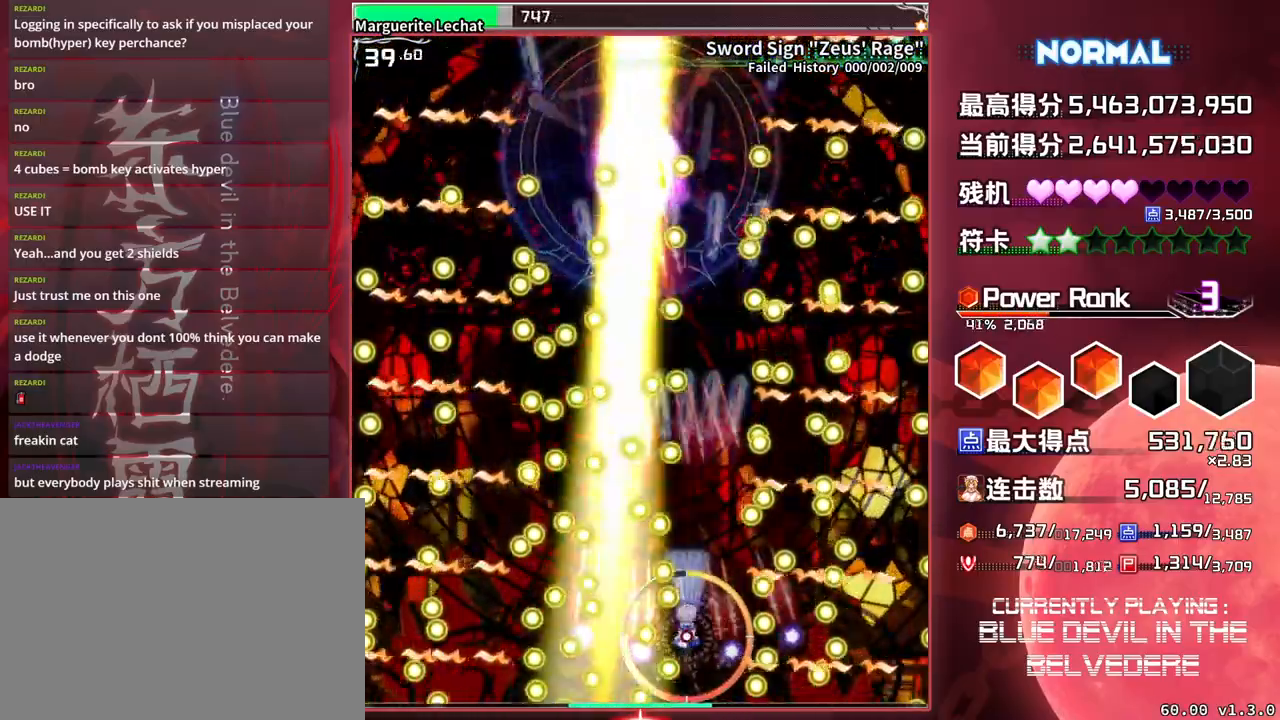
{"buttons": ["SQUARE", "TRIANGLE"], "left_stick": "center", "events": []}
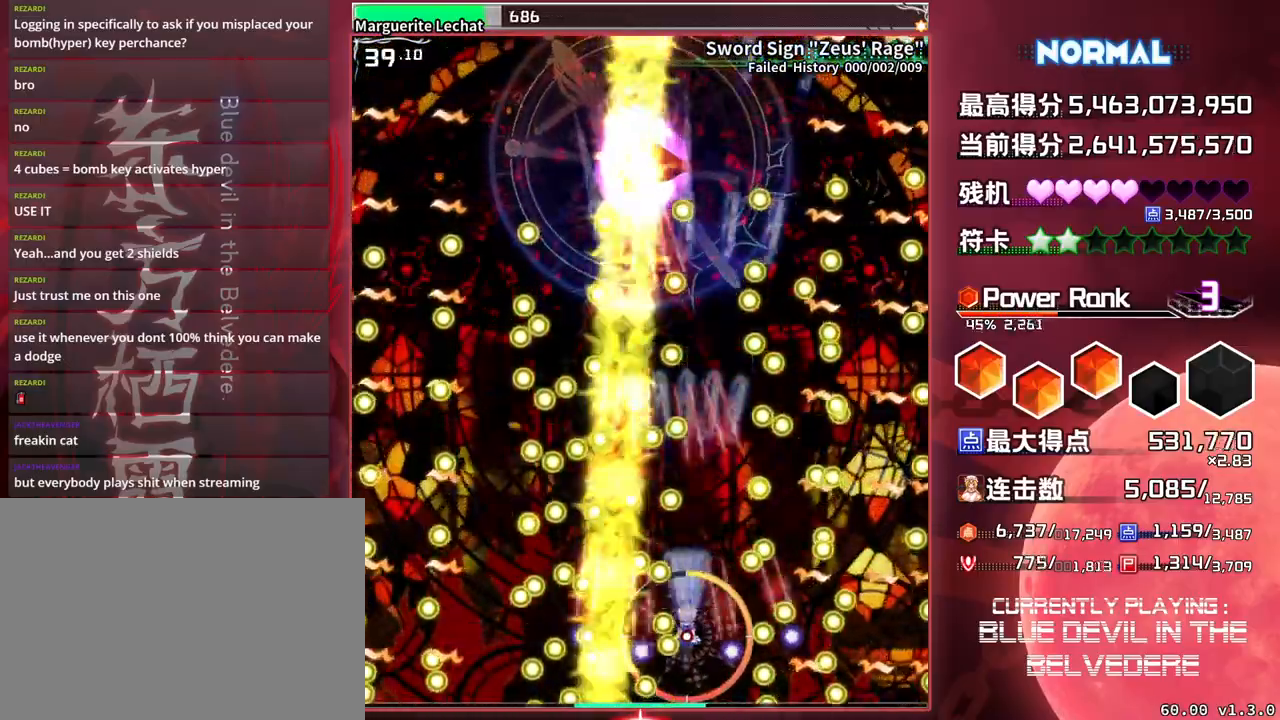
{"buttons": ["SQUARE", "TRIANGLE"], "left_stick": "center", "events": [[383, "left_stick", "right"], [467, "left_stick", "center"]]}